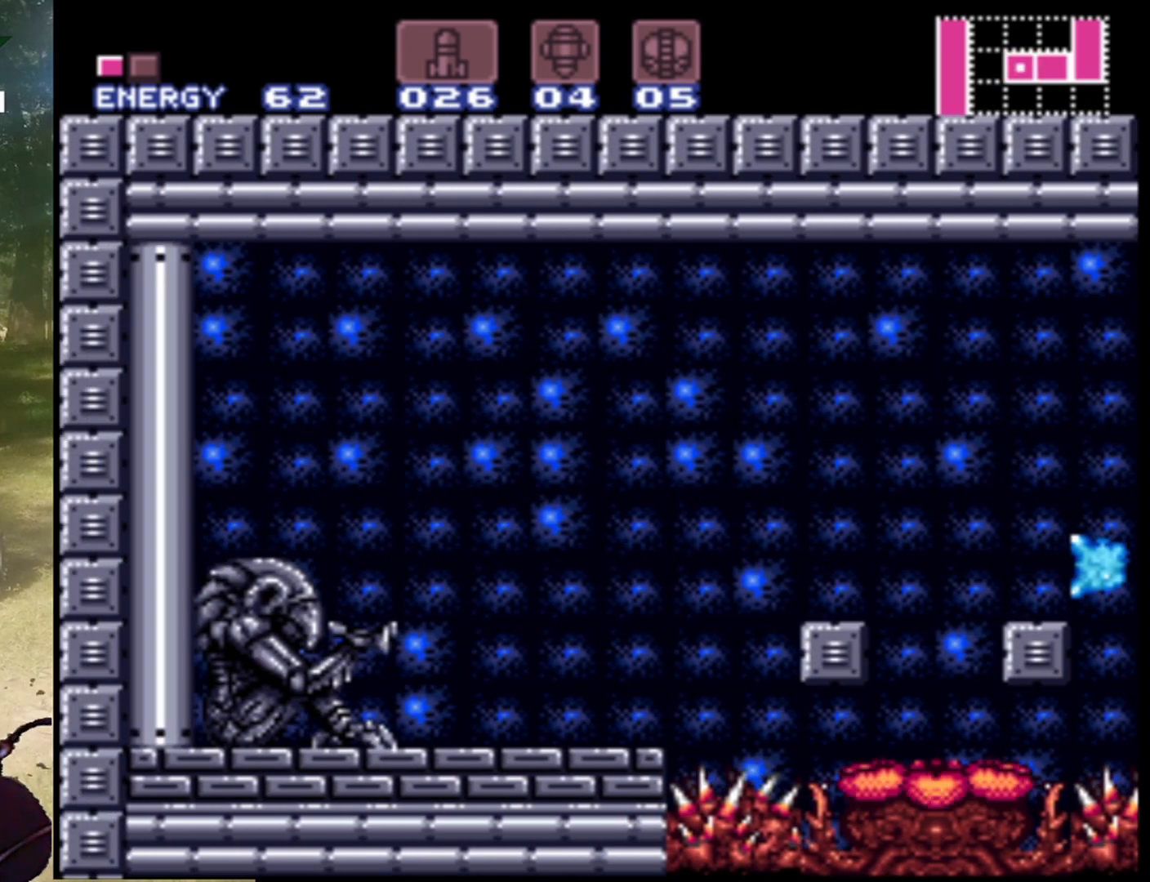
Gameplay with a controller (Nintendo layout); each line is a JSON object with the inputs held at the frame after it. "events" lists button and stick changes between this image and that frame as [ms after this image, input, new state], when the widget could be followed in between. Not read: L3 R1 R3.
{"buttons": [], "events": [[367, "DPAD_LEFT", "up"]]}
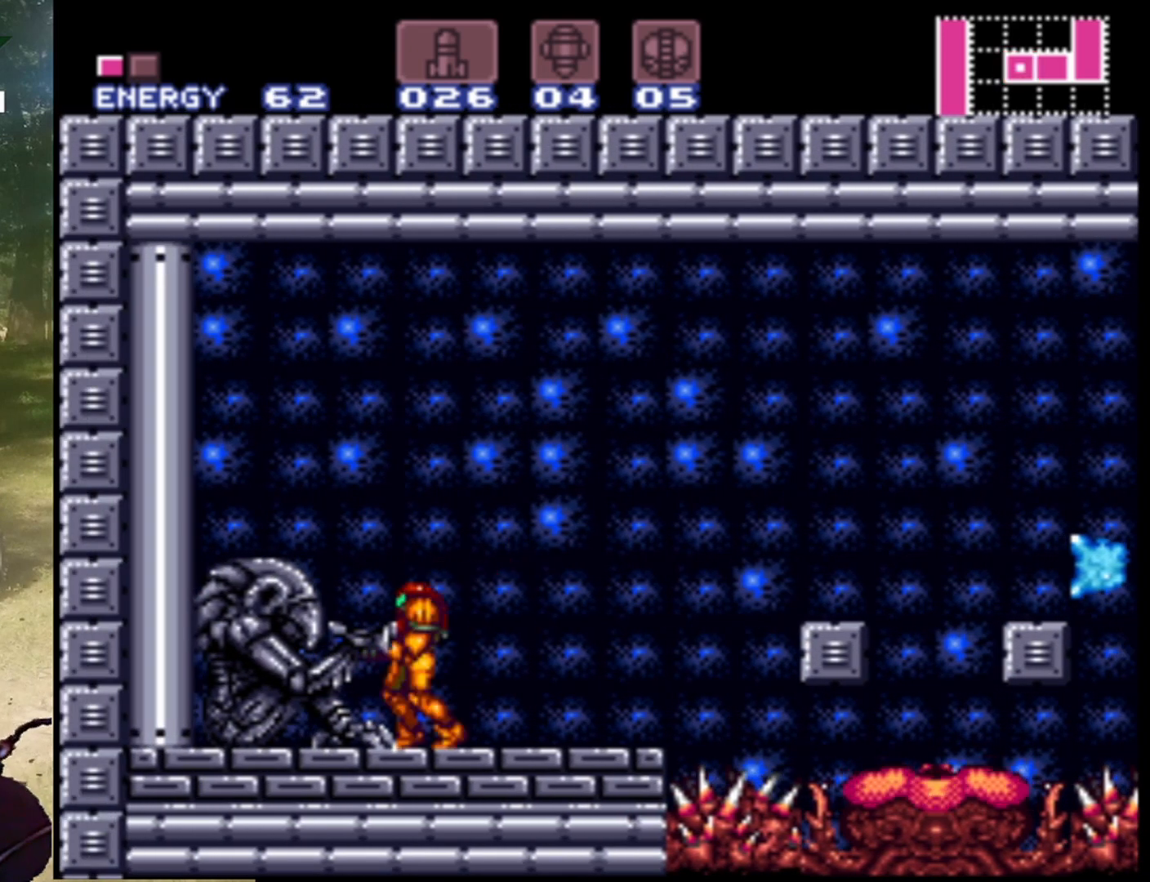
{"buttons": [], "events": []}
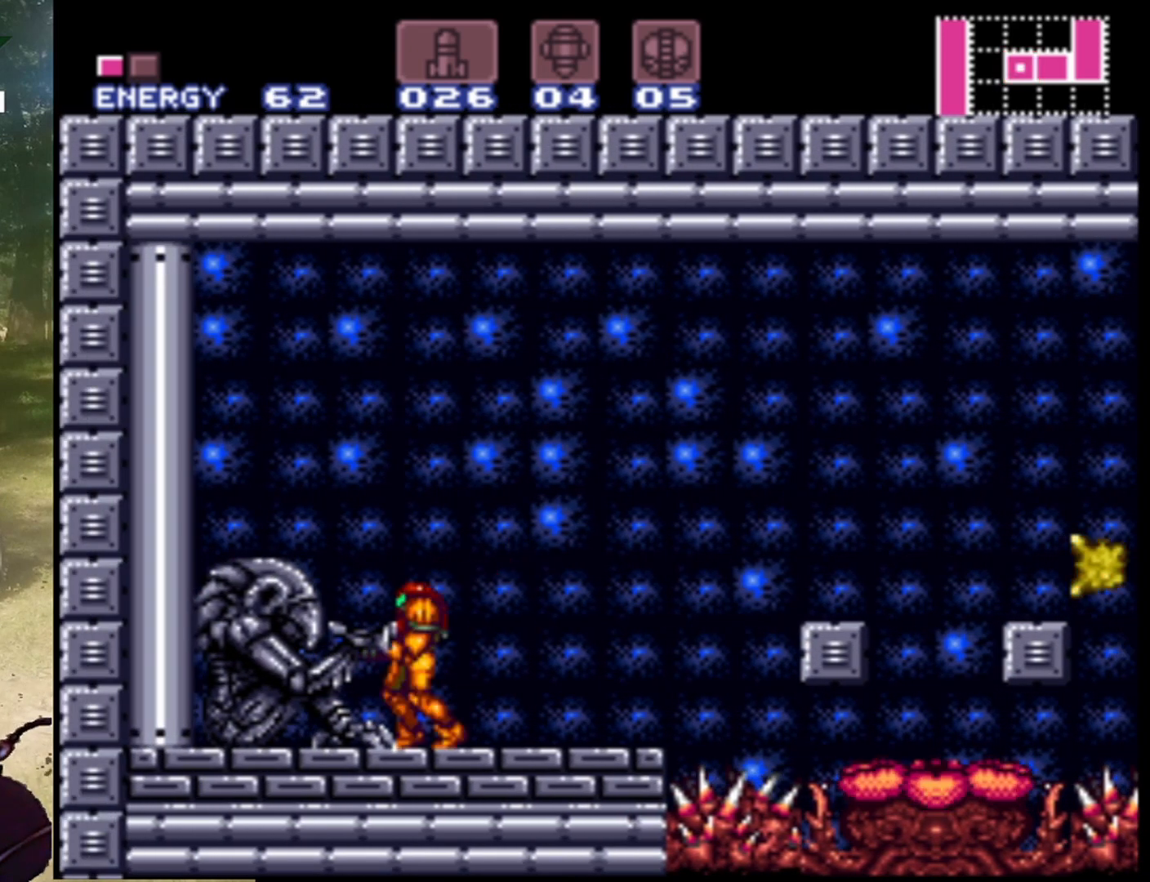
{"buttons": ["SELECT"], "events": [[333, "SELECT", "down"]]}
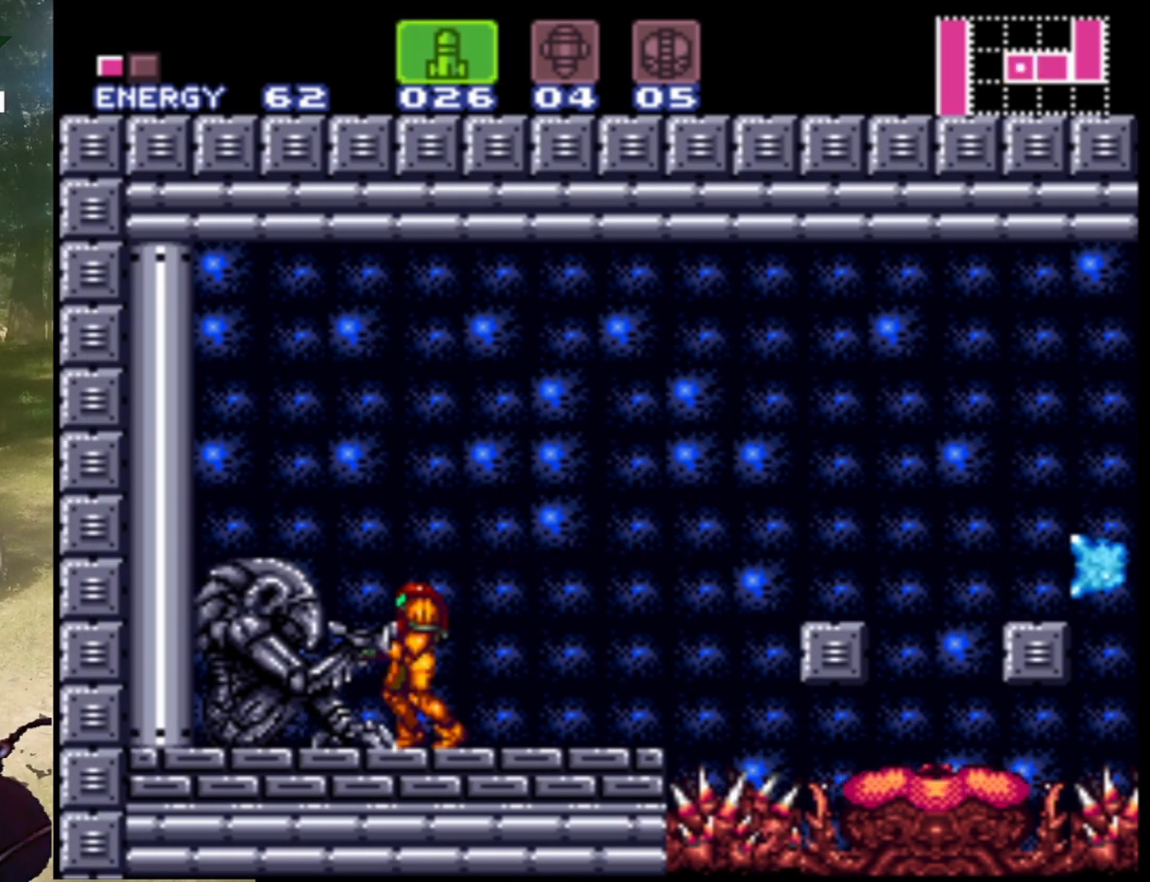
{"buttons": [], "events": [[33, "SELECT", "up"], [267, "SELECT", "down"], [367, "SELECT", "up"]]}
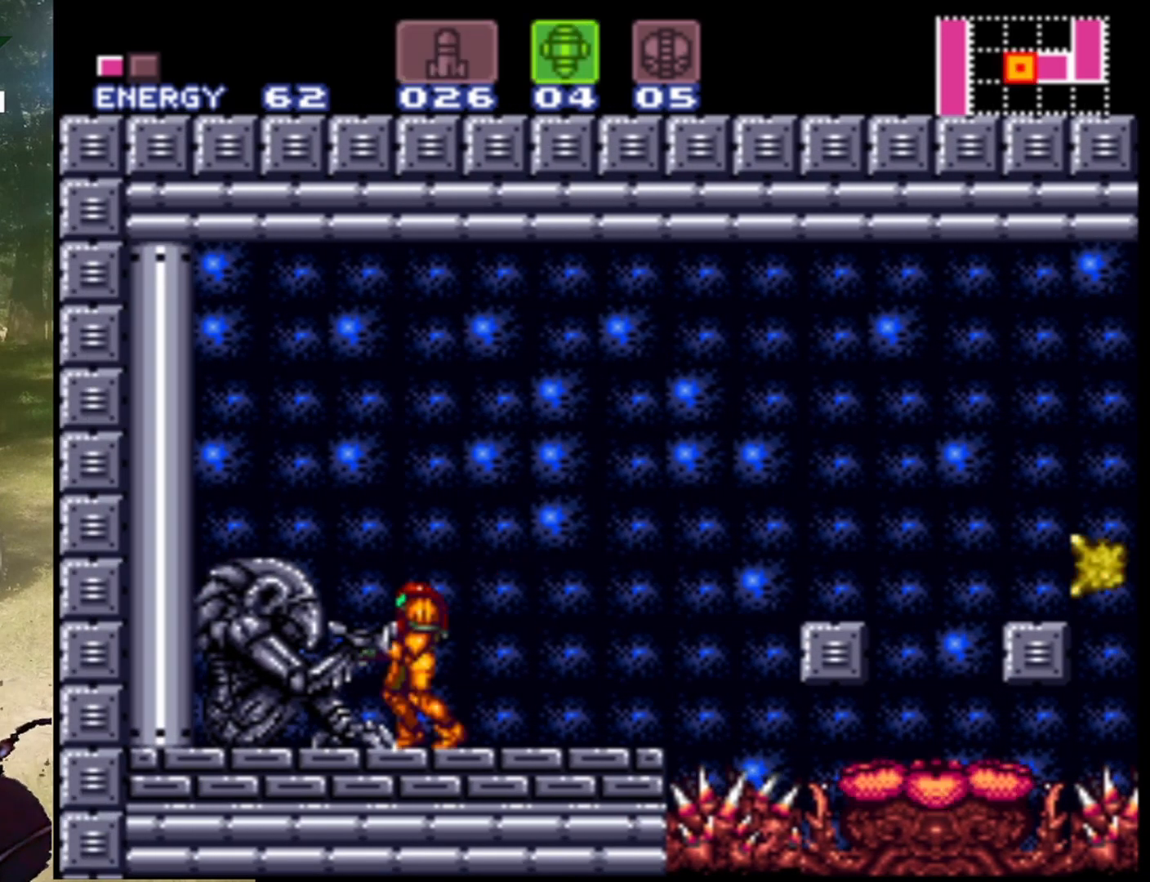
{"buttons": [], "events": [[67, "SELECT", "down"], [233, "SELECT", "up"]]}
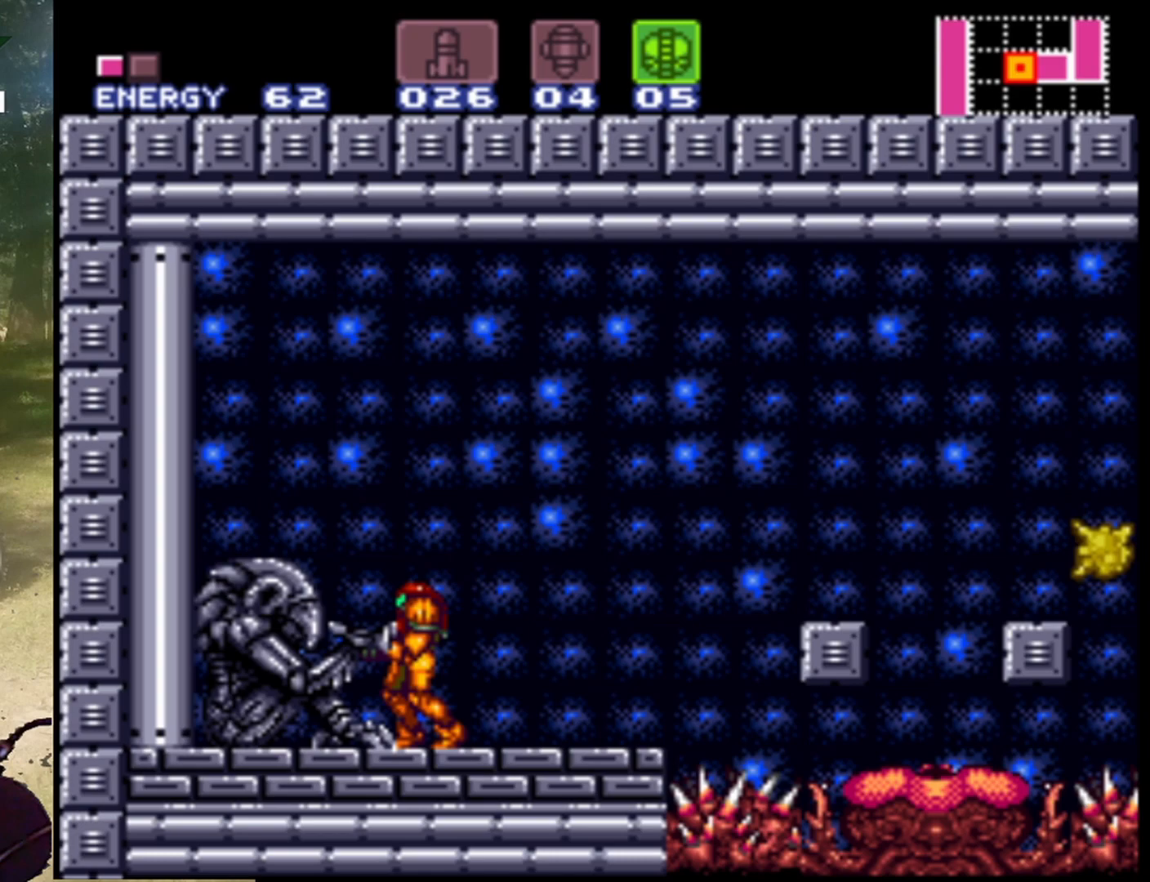
{"buttons": [], "events": [[100, "DPAD_DOWN", "down"], [200, "DPAD_DOWN", "up"], [300, "DPAD_DOWN", "down"], [400, "DPAD_DOWN", "up"]]}
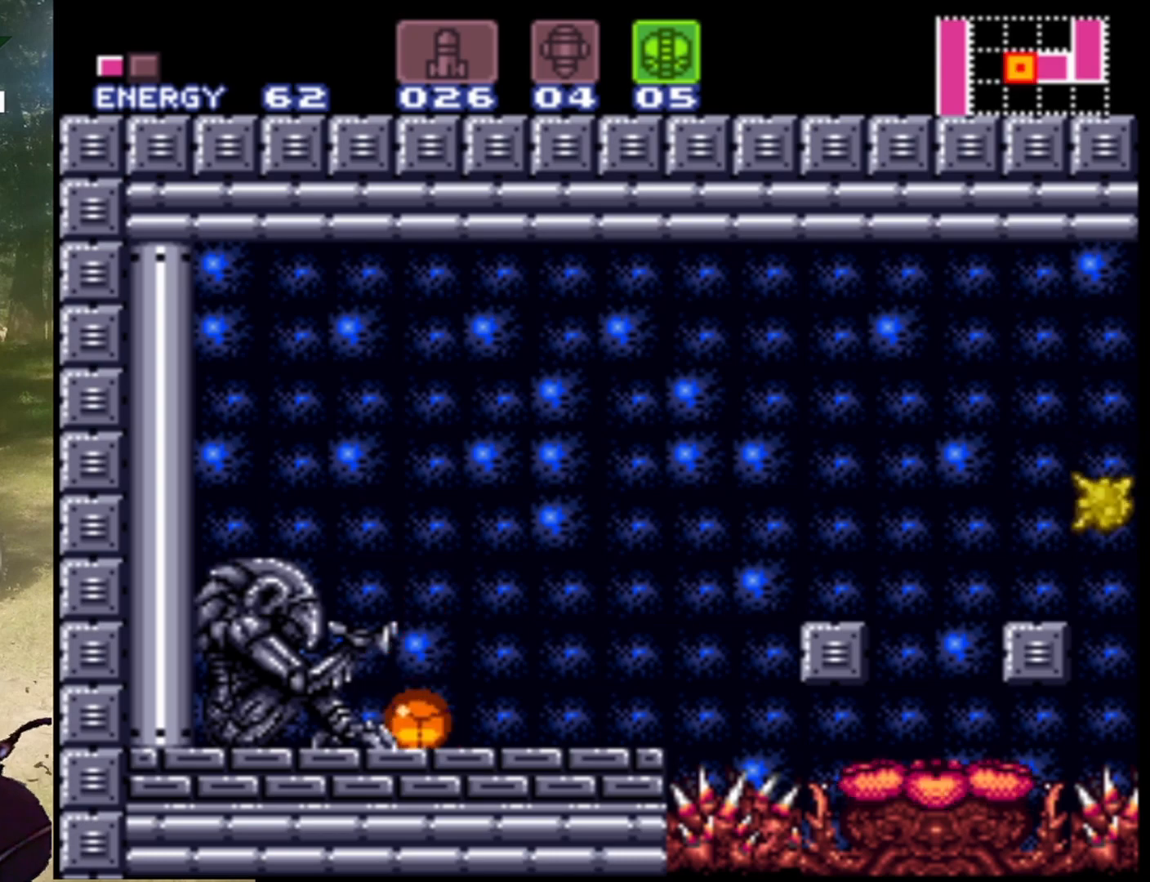
{"buttons": [], "events": [[133, "DPAD_LEFT", "down"], [500, "DPAD_LEFT", "up"]]}
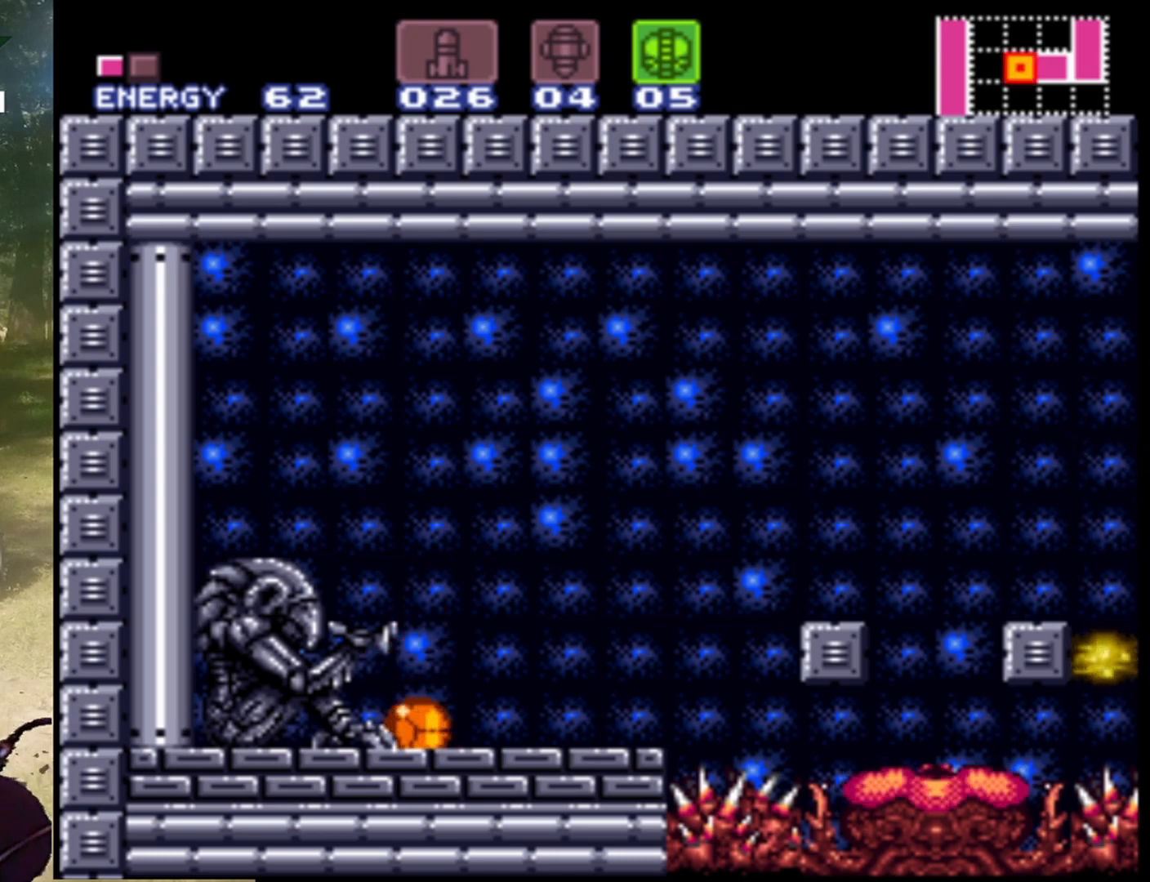
{"buttons": ["DPAD_RIGHT"], "events": [[33, "Y", "down"], [167, "Y", "up"], [300, "DPAD_RIGHT", "down"]]}
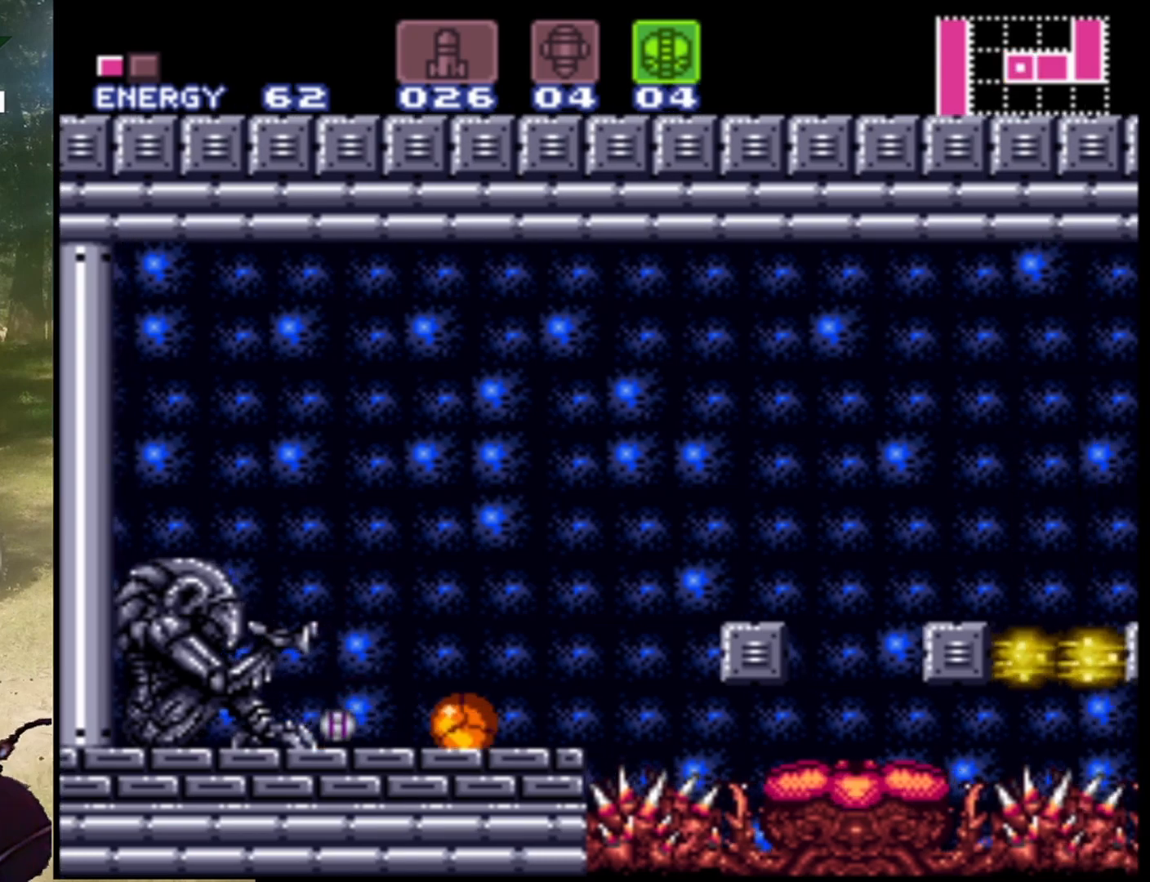
{"buttons": [], "events": [[67, "DPAD_RIGHT", "up"], [267, "DPAD_UP", "down"], [400, "DPAD_UP", "up"]]}
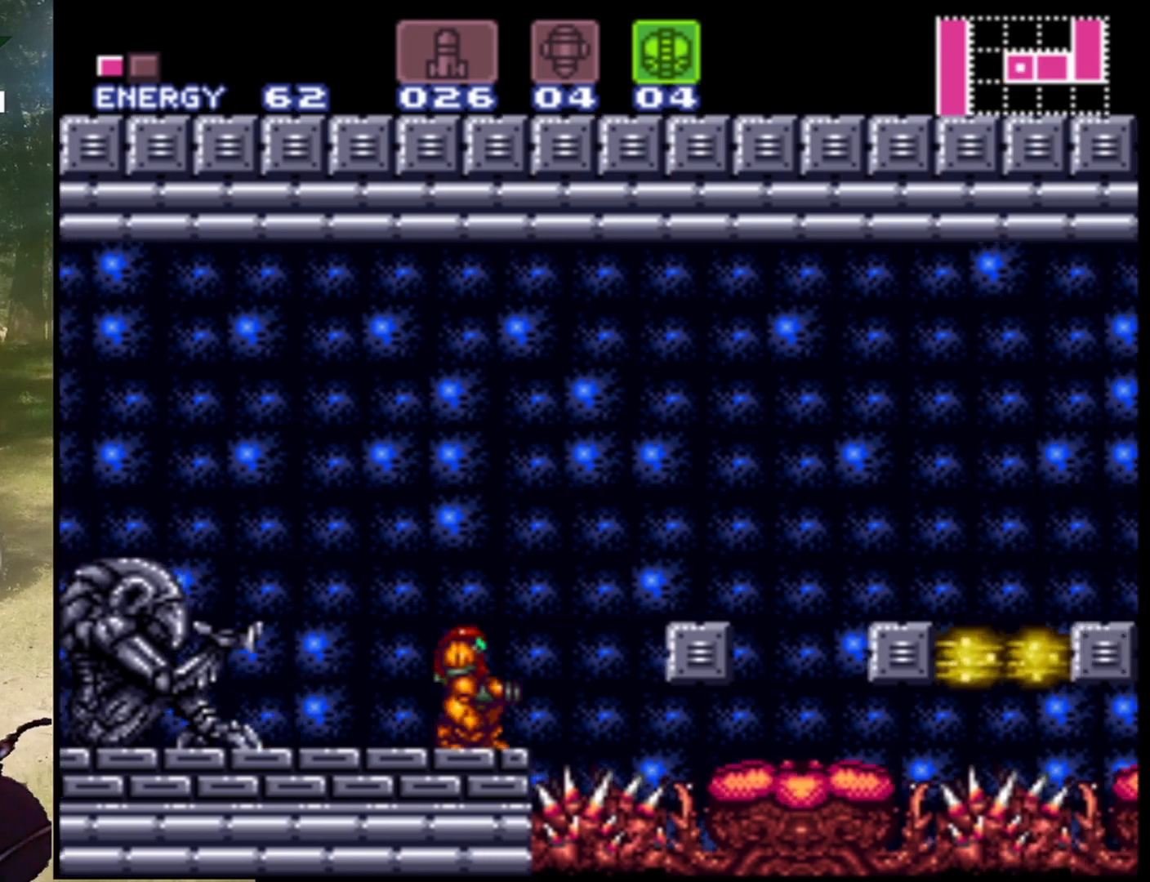
{"buttons": [], "events": [[300, "DPAD_RIGHT", "down"], [367, "DPAD_RIGHT", "up"]]}
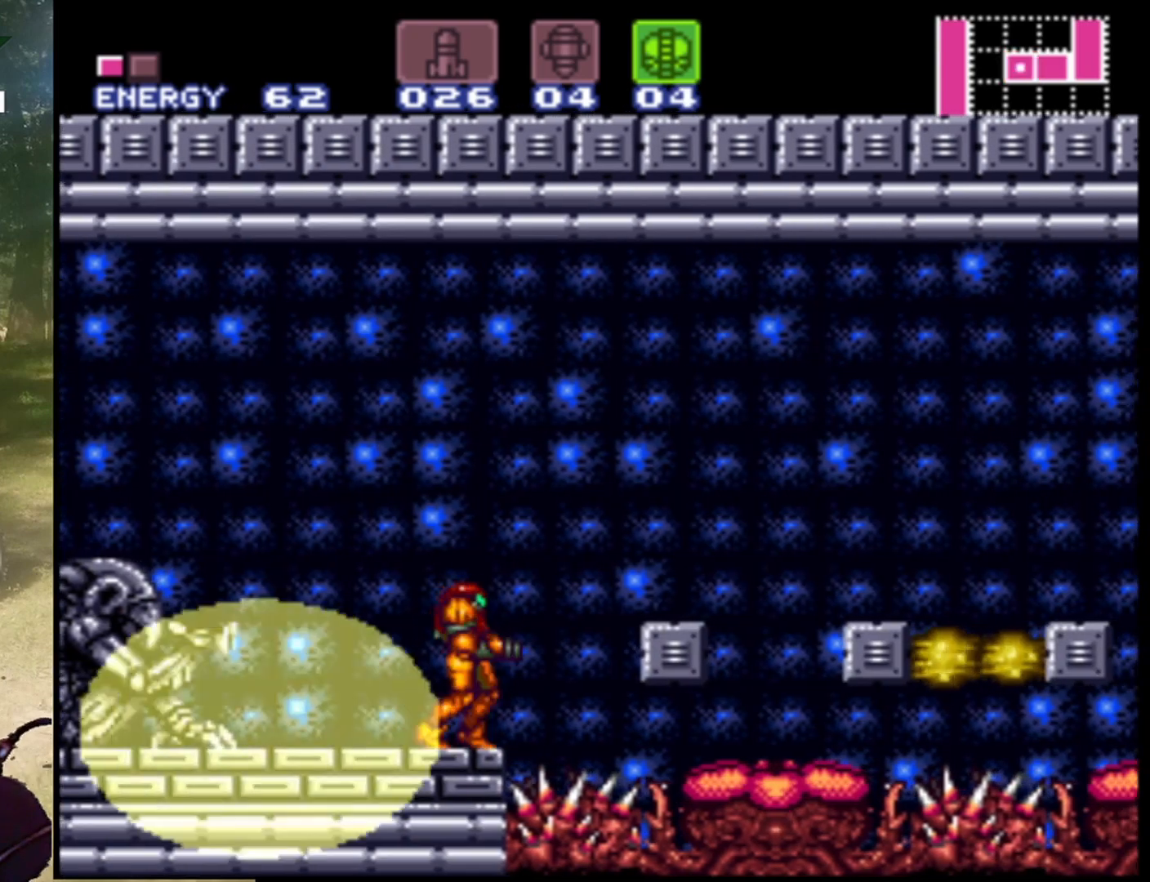
{"buttons": [], "events": [[167, "DPAD_LEFT", "down"], [267, "DPAD_LEFT", "up"]]}
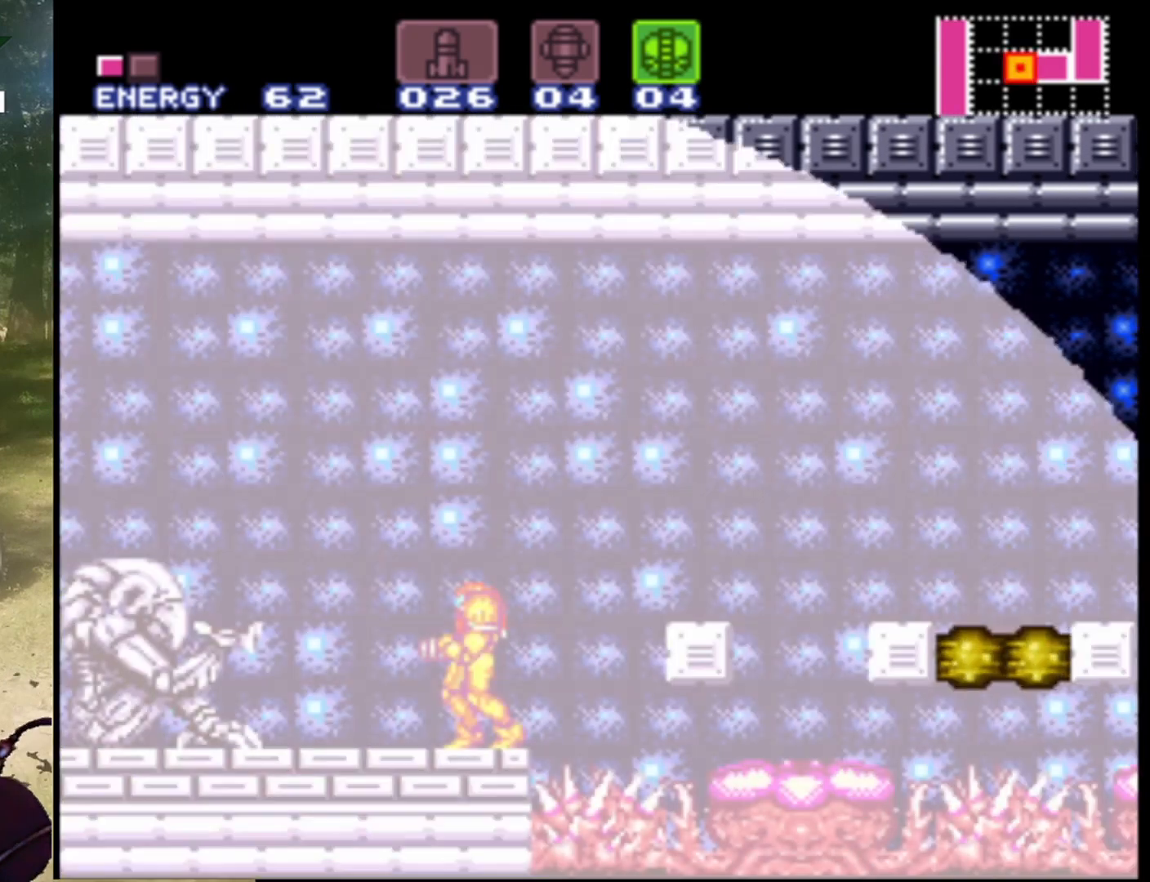
{"buttons": [], "events": []}
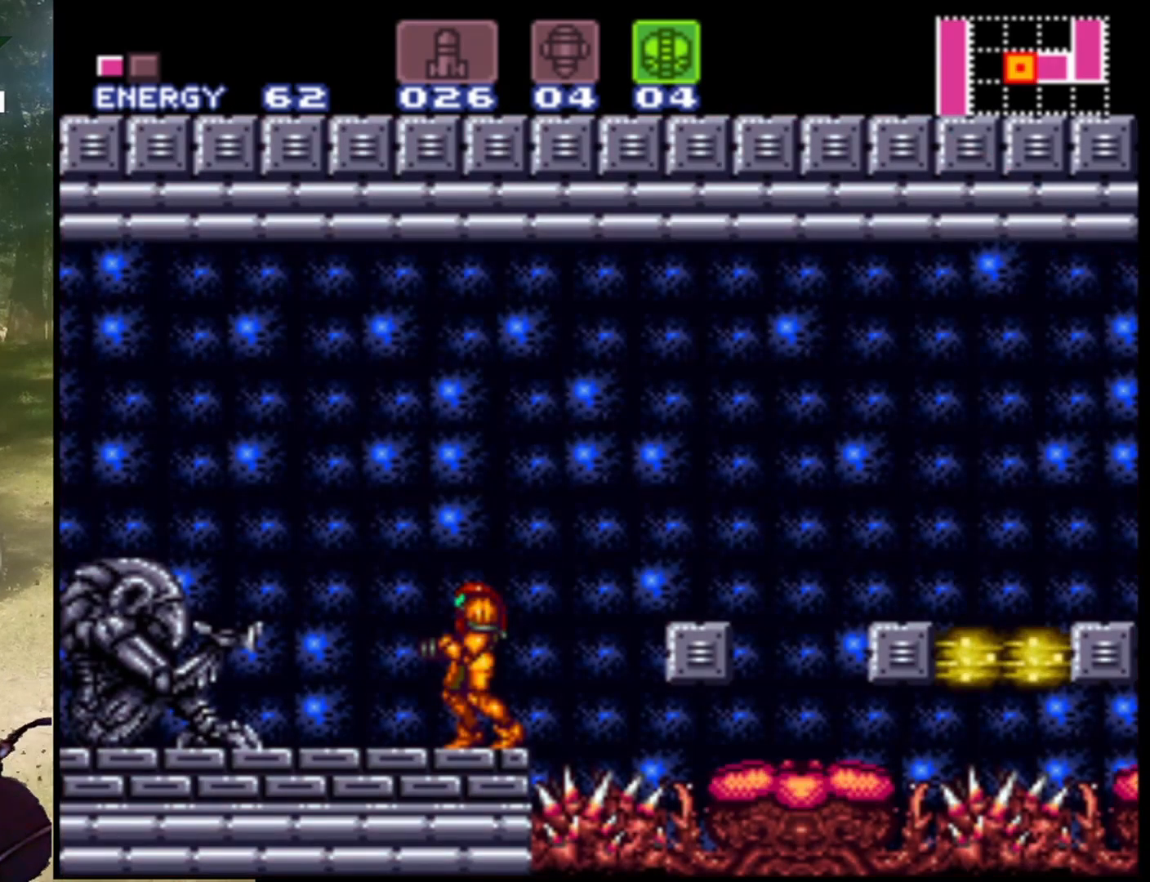
{"buttons": [], "events": [[33, "DPAD_LEFT", "down"], [133, "DPAD_LEFT", "up"]]}
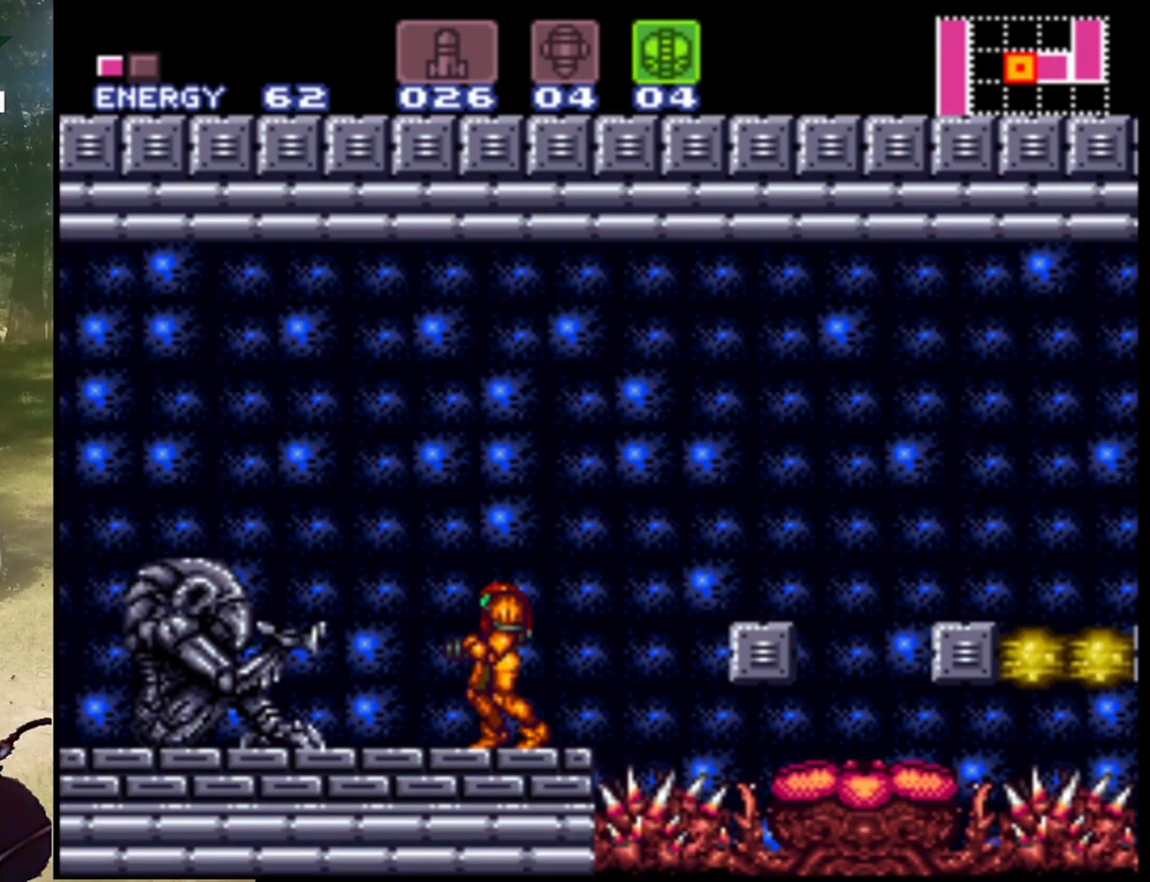
{"buttons": ["DPAD_LEFT"], "events": [[333, "DPAD_LEFT", "down"]]}
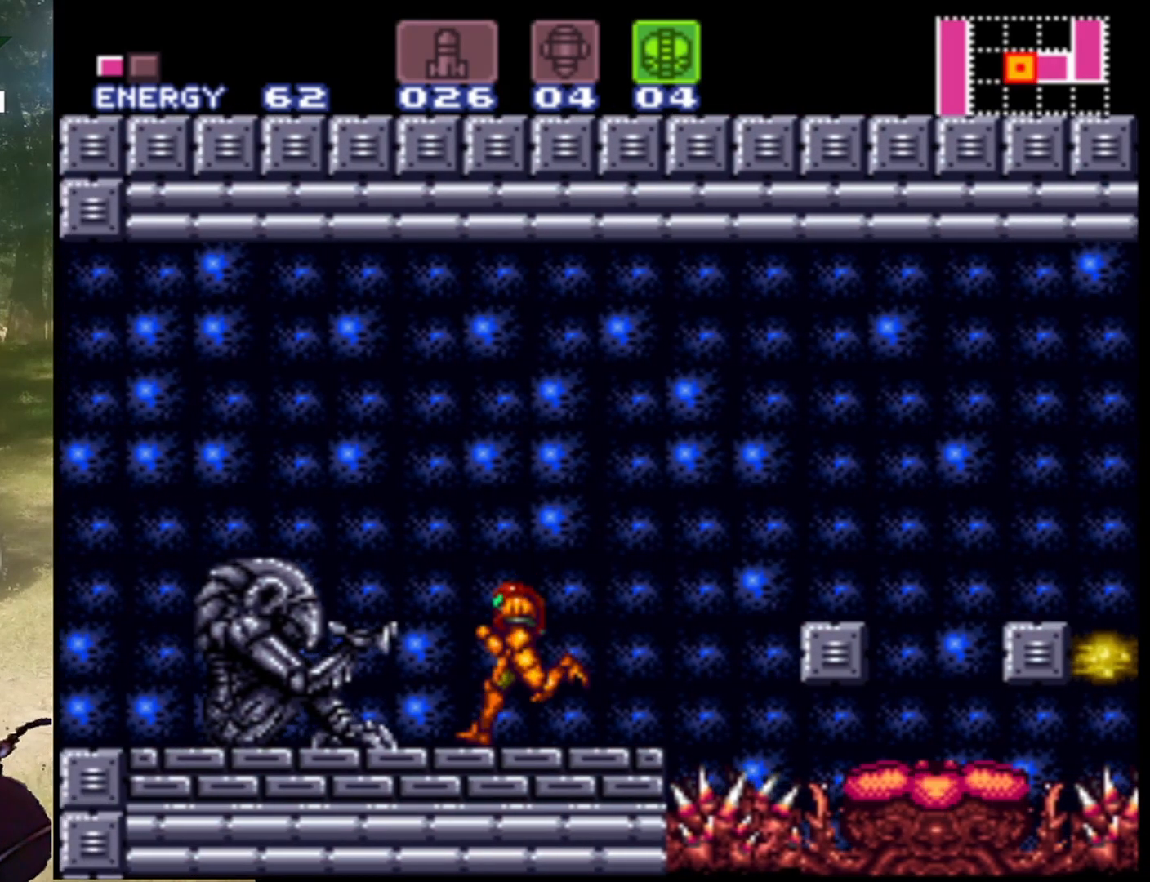
{"buttons": ["B", "DPAD_LEFT"], "events": [[167, "B", "down"]]}
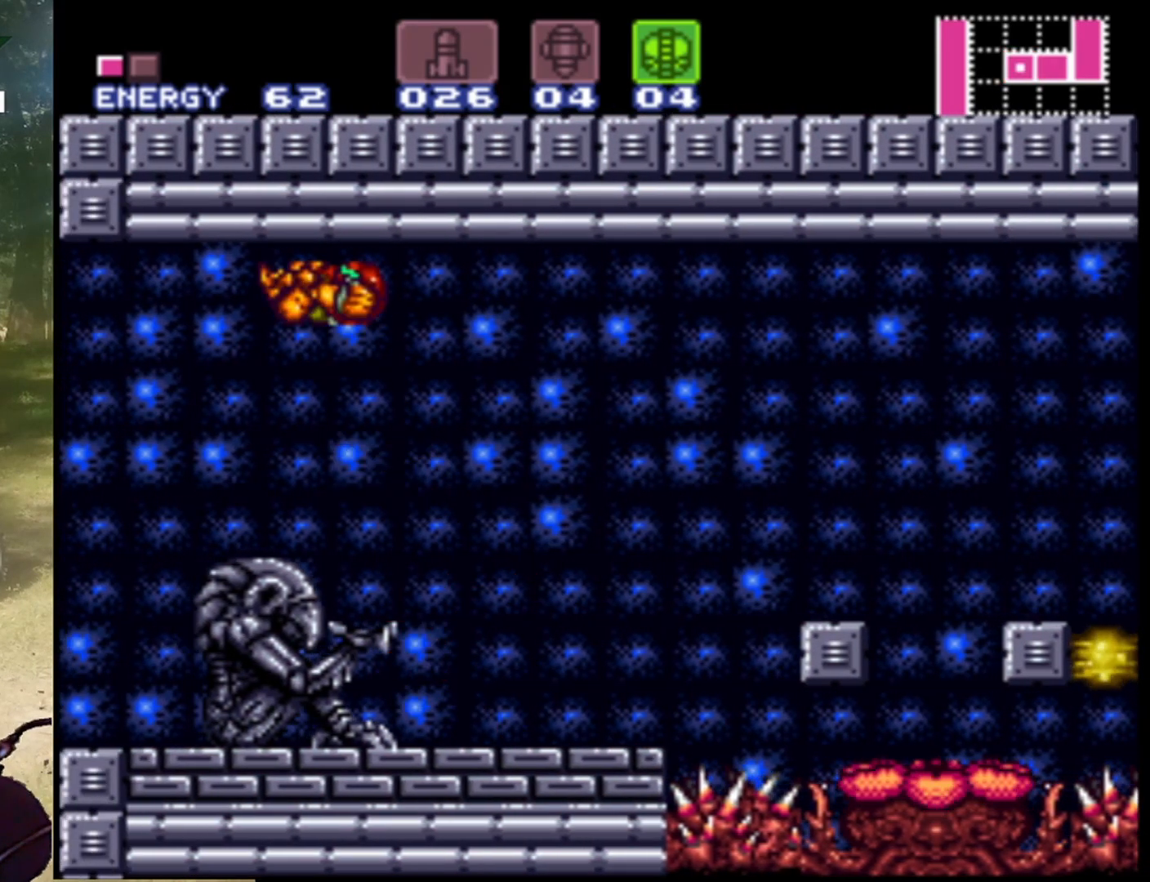
{"buttons": ["DPAD_LEFT"], "events": [[100, "B", "up"]]}
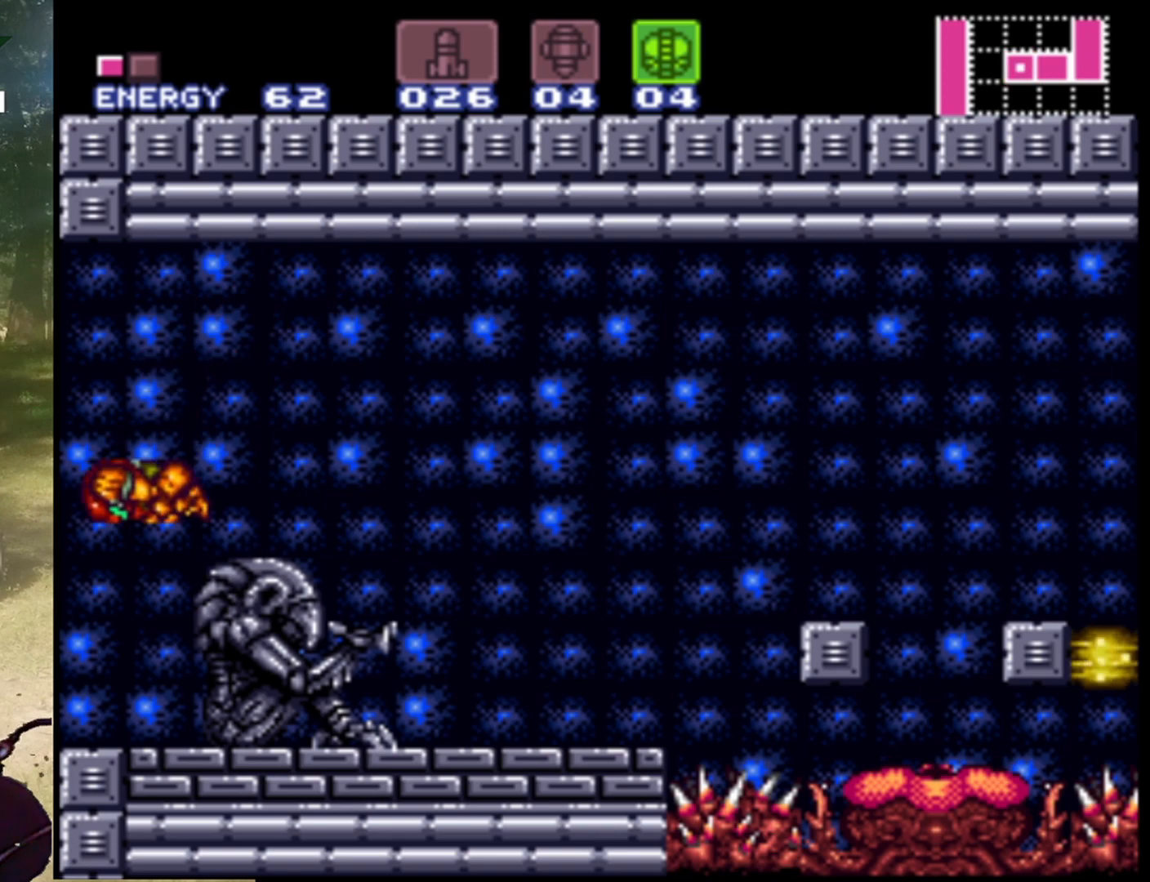
{"buttons": ["DPAD_LEFT"], "events": []}
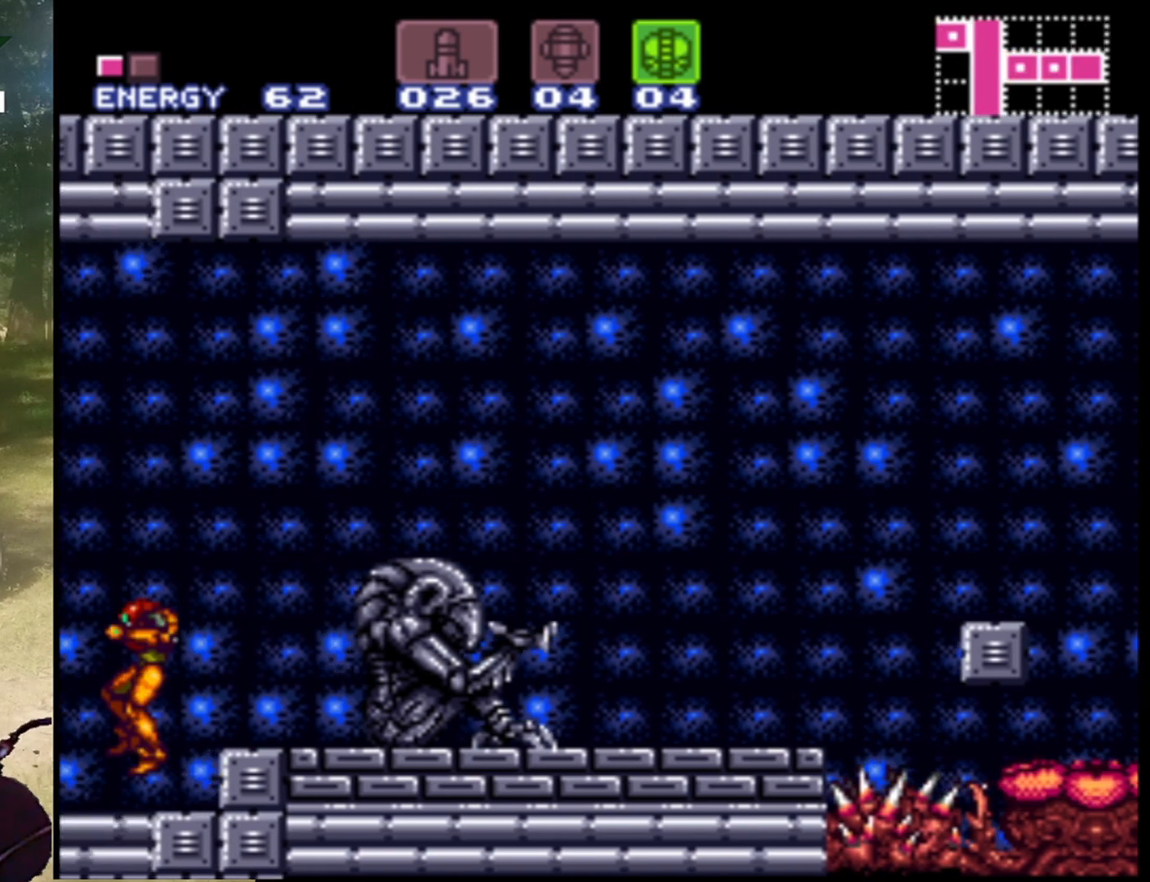
{"buttons": [], "events": [[267, "DPAD_LEFT", "up"]]}
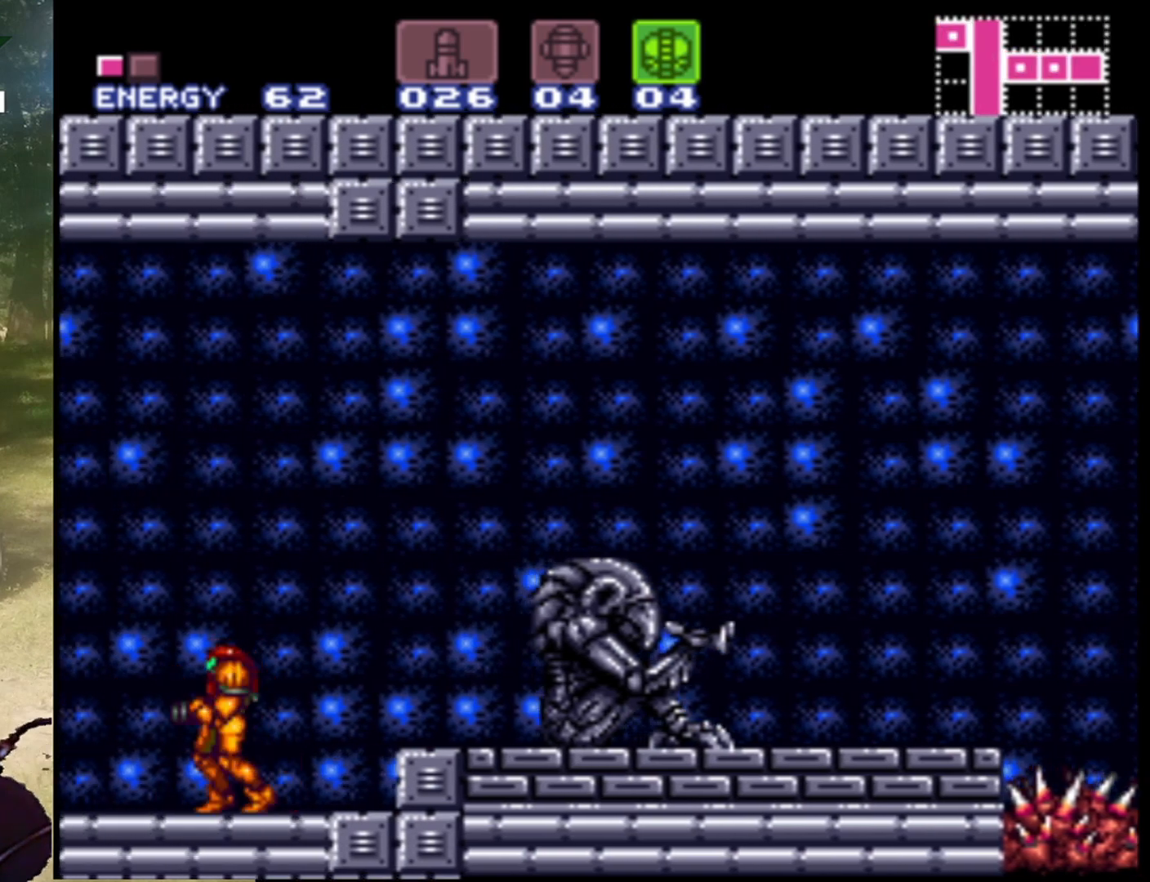
{"buttons": ["DPAD_LEFT"], "events": [[33, "DPAD_LEFT", "down"]]}
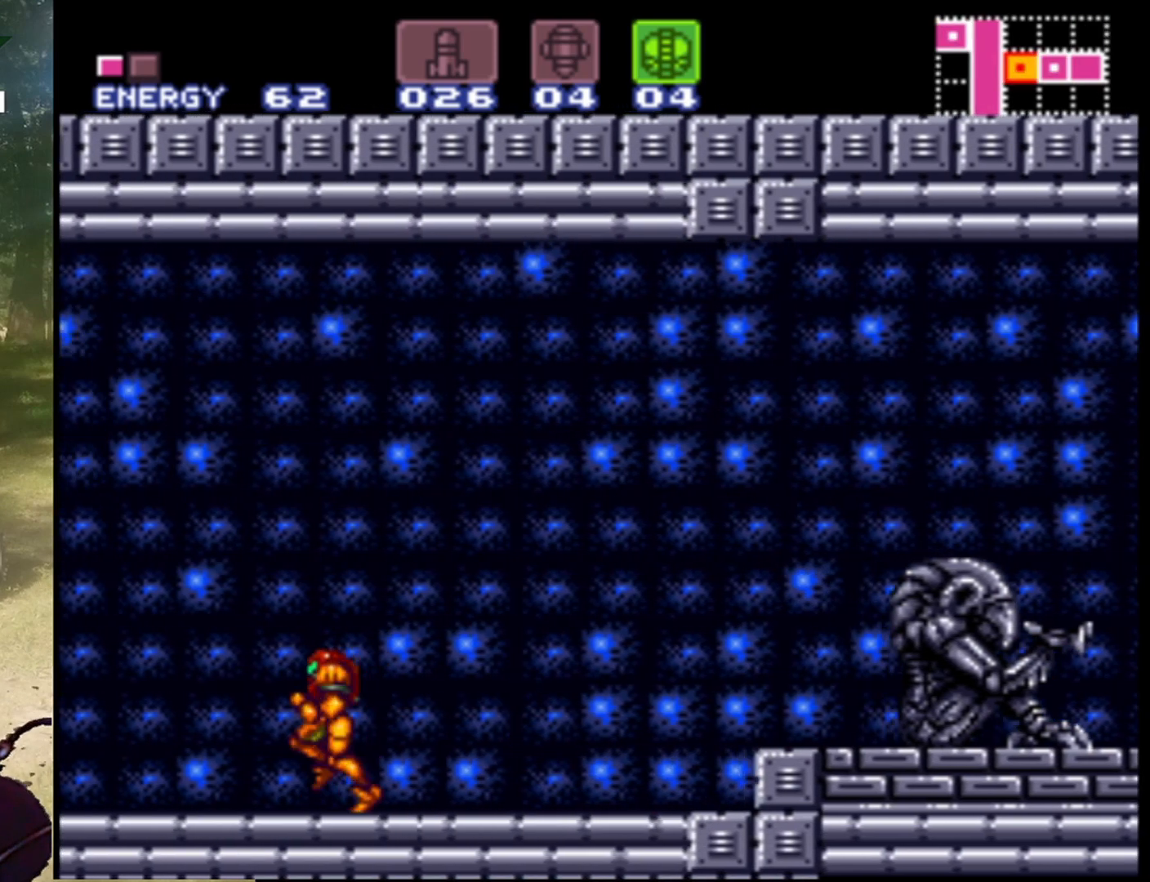
{"buttons": [], "events": [[200, "DPAD_LEFT", "up"]]}
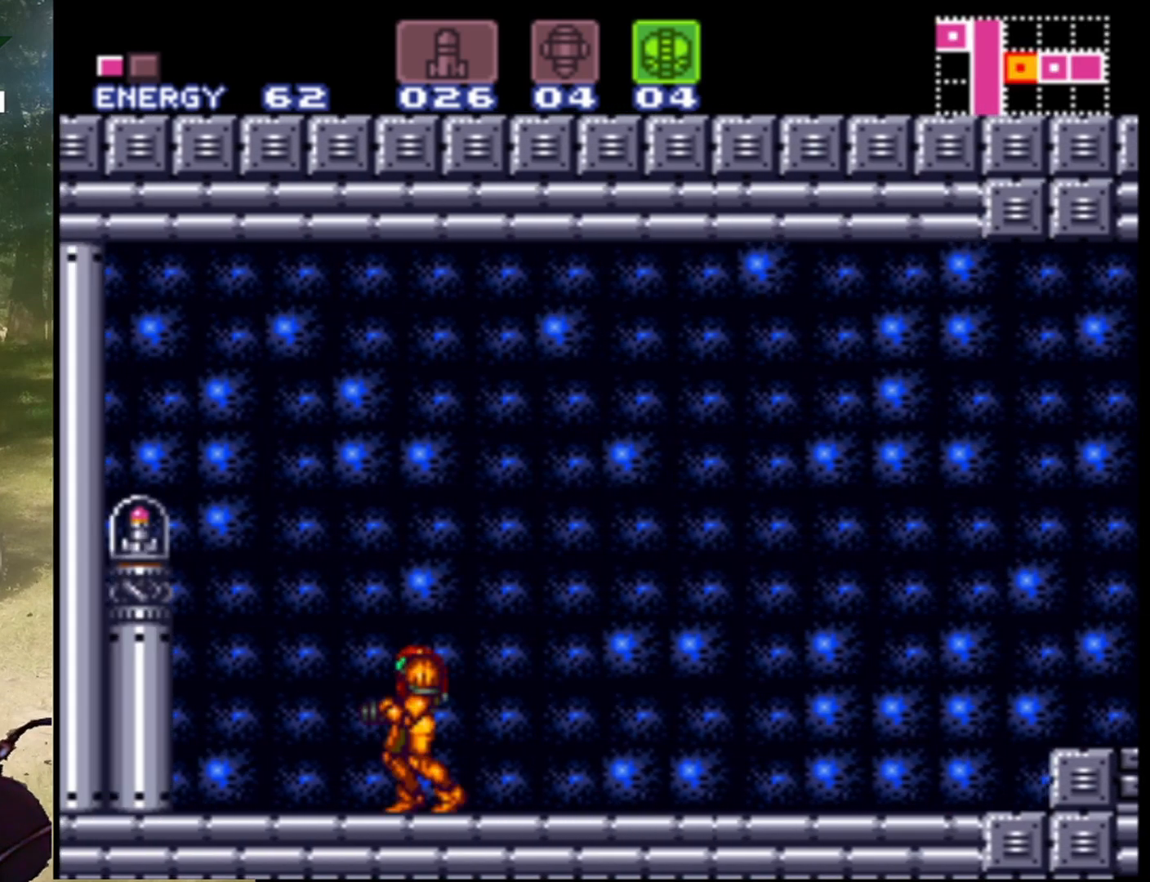
{"buttons": [], "events": [[367, "SELECT", "down"], [500, "SELECT", "up"]]}
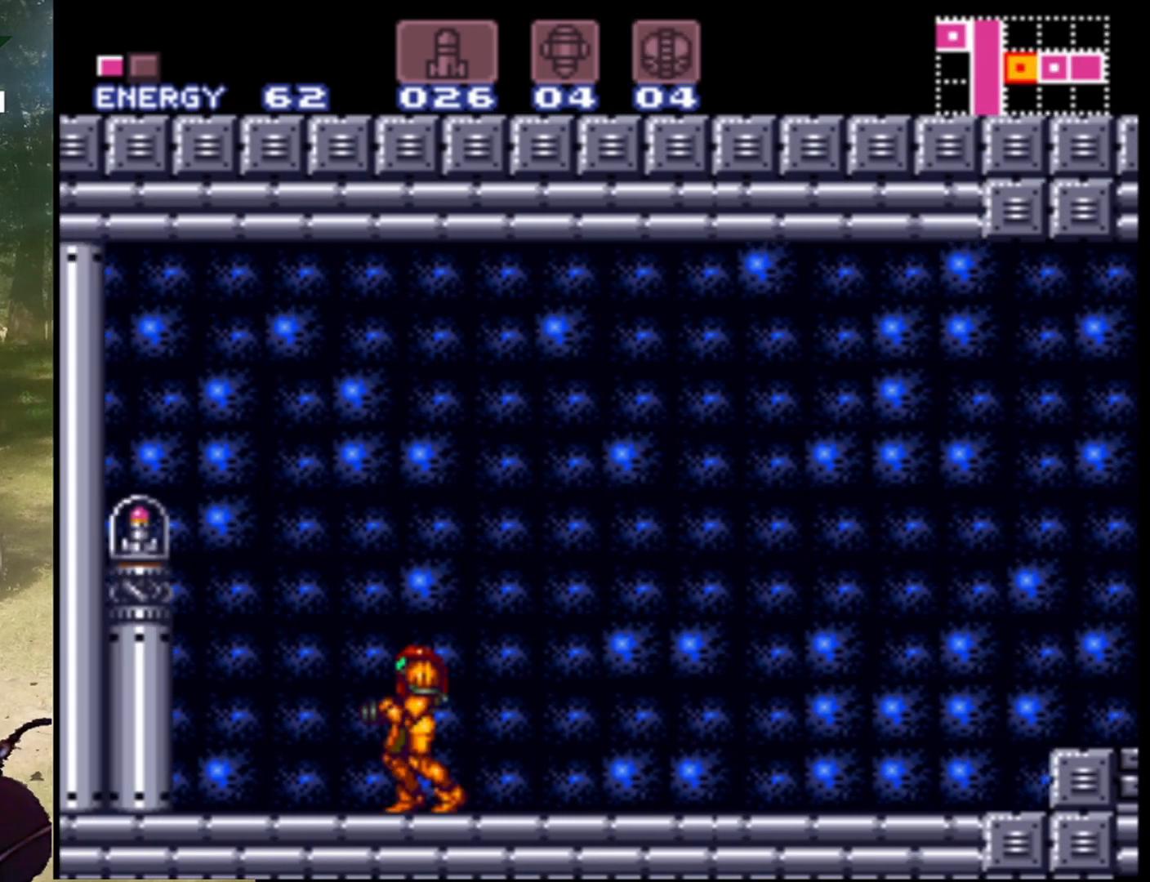
{"buttons": ["DPAD_LEFT"], "events": [[233, "DPAD_LEFT", "down"]]}
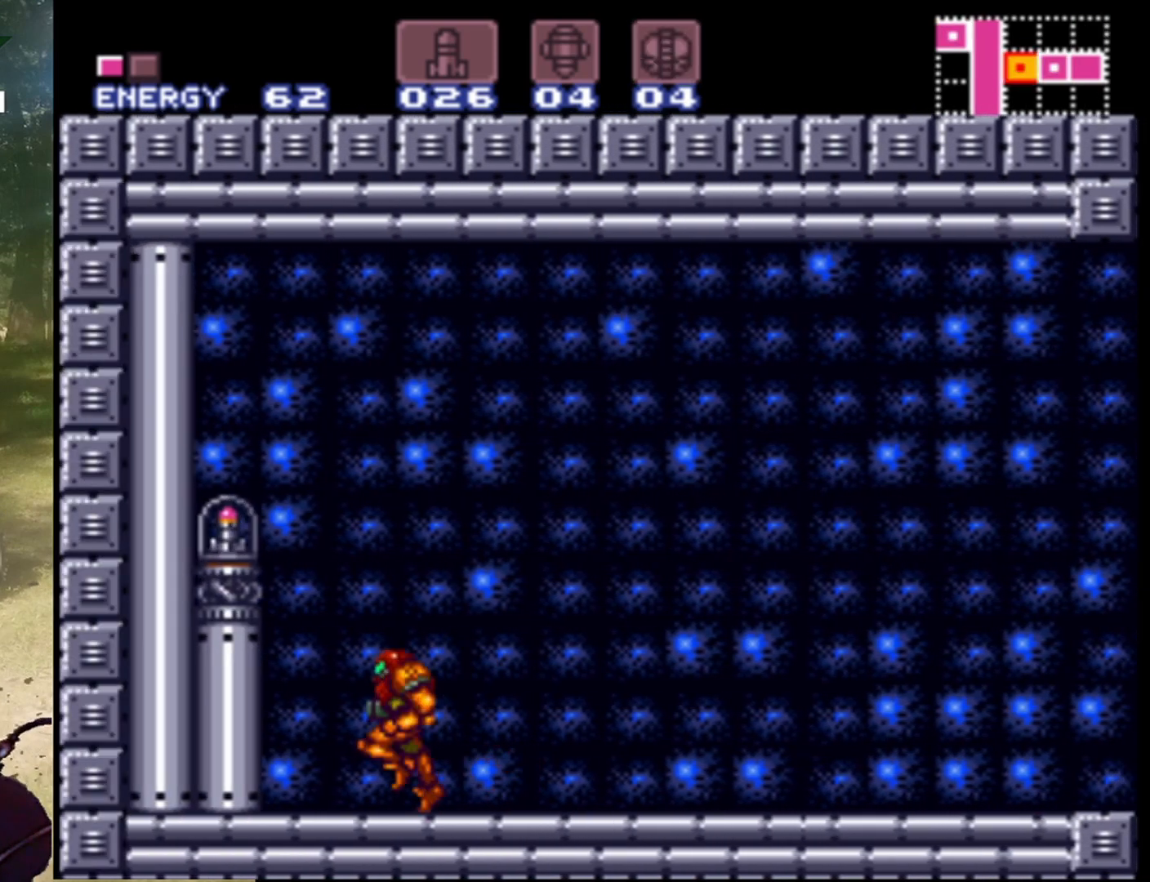
{"buttons": ["DPAD_LEFT"], "events": [[133, "B", "down"], [467, "B", "up"]]}
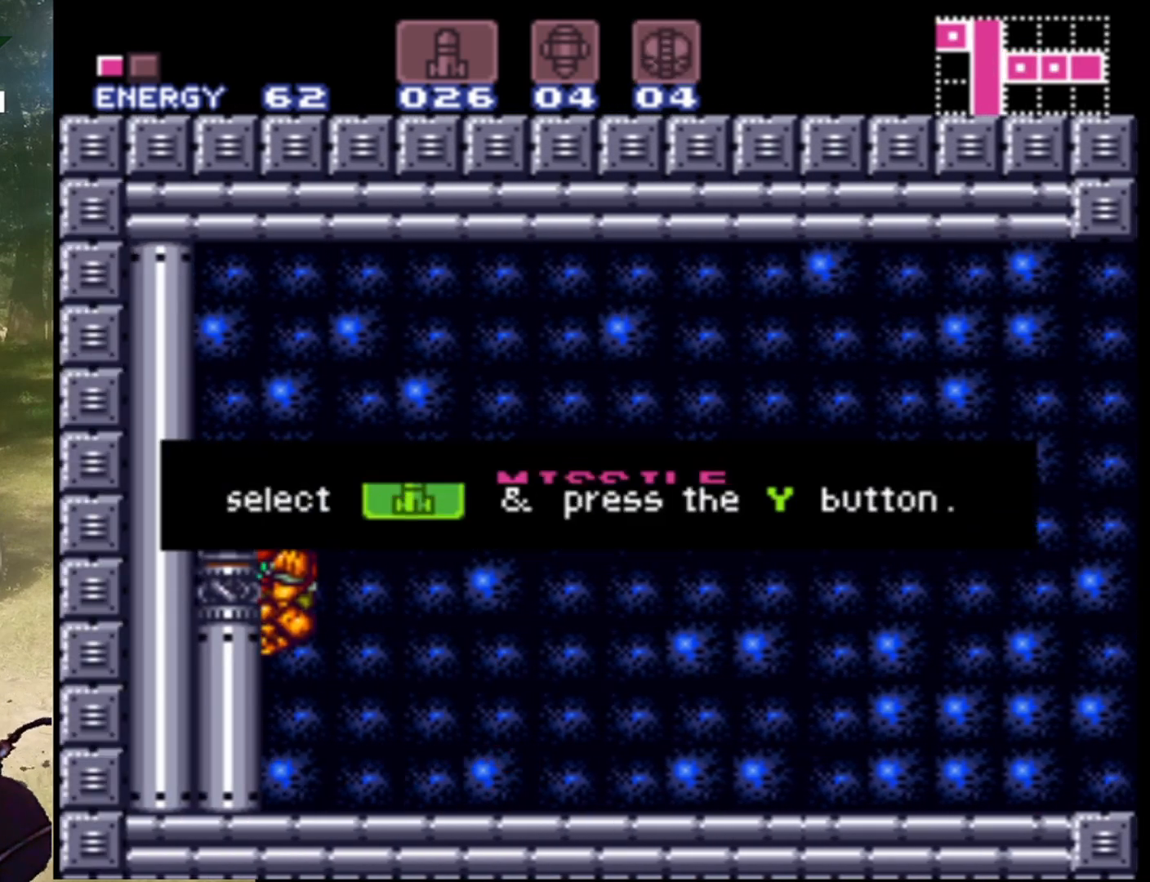
{"buttons": [], "events": [[200, "DPAD_LEFT", "up"]]}